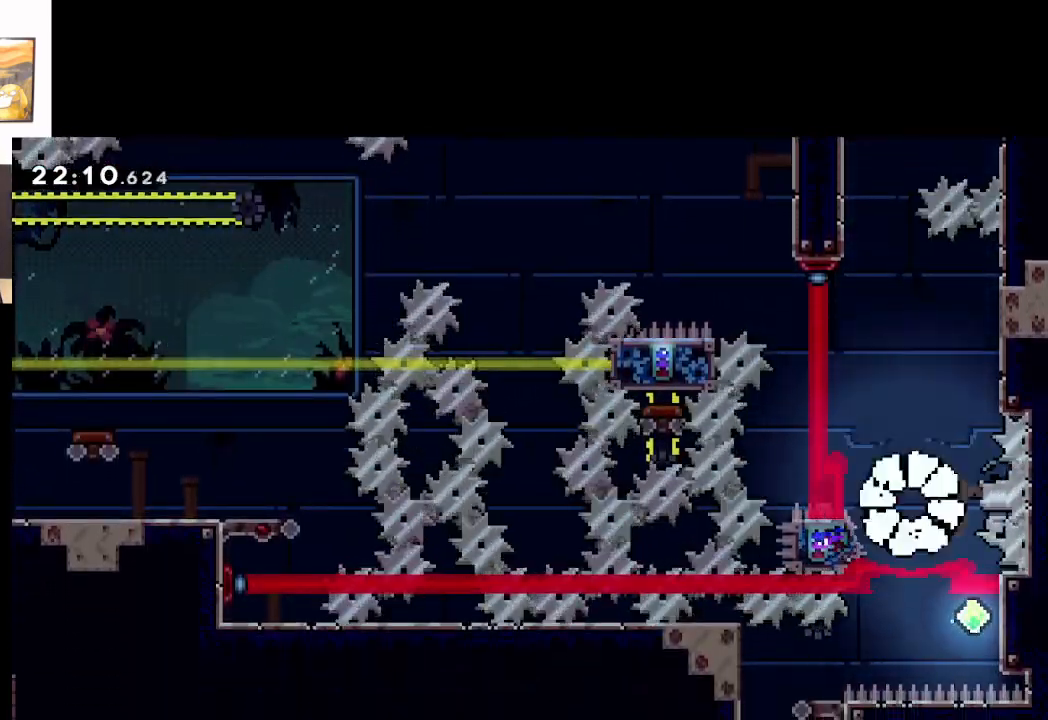
Gameplay with a controller (Xbox layout); each line is a JSON object with the inputs held at the frame after it. "events" lists button and stick changes between this image and that frame as [ms after this image, input, new state], when the widget could be followed in between. Not read: right_stick.
{"buttons": ["L2"], "left_stick": "center", "events": [[83, "A", "down"], [217, "A", "up"], [300, "A", "down"], [367, "A", "up"]]}
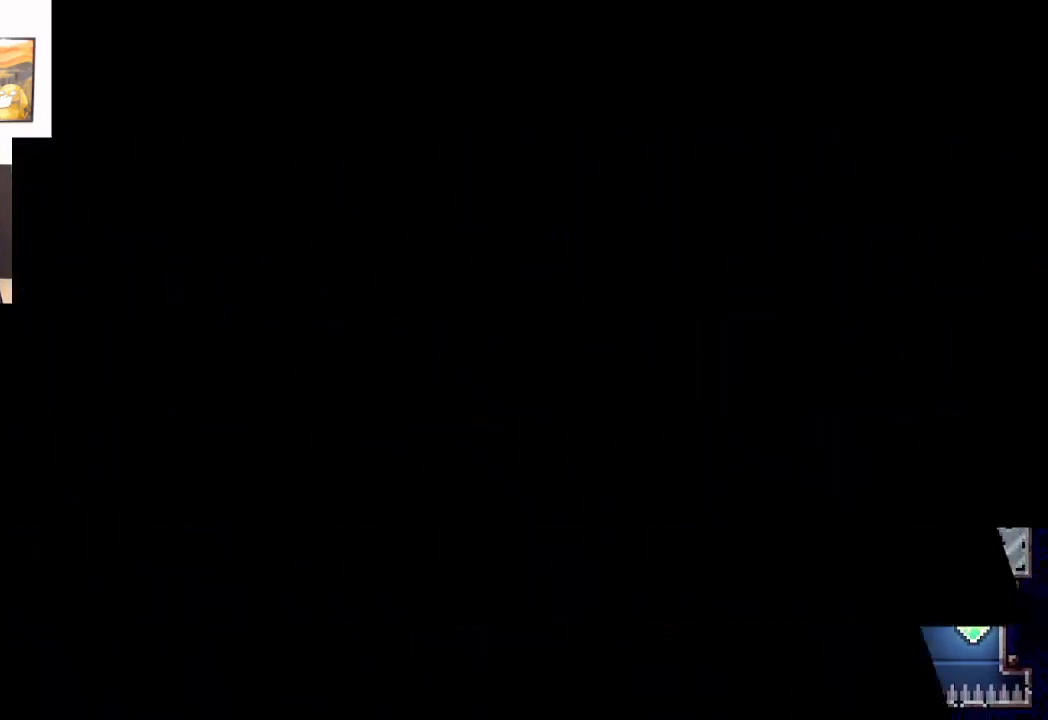
{"buttons": [], "left_stick": "center", "events": [[17, "A", "down"], [150, "A", "up"], [167, "L2", "up"], [283, "A", "down"], [433, "A", "up"]]}
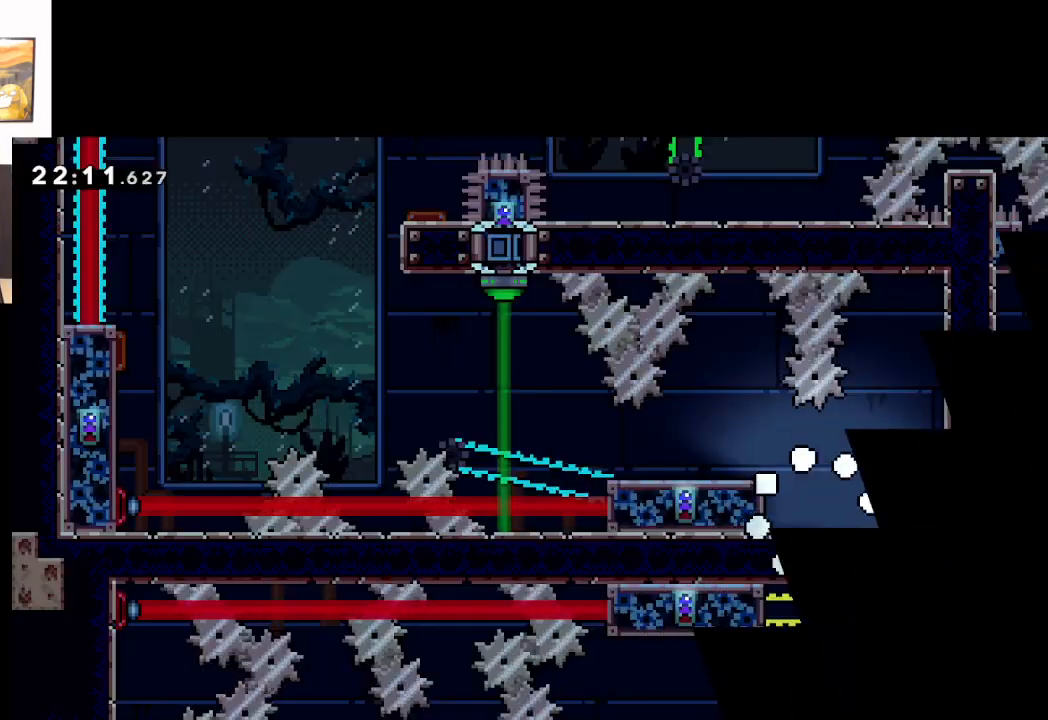
{"buttons": ["A"], "left_stick": "left", "events": [[467, "left_stick", "left"], [500, "A", "down"]]}
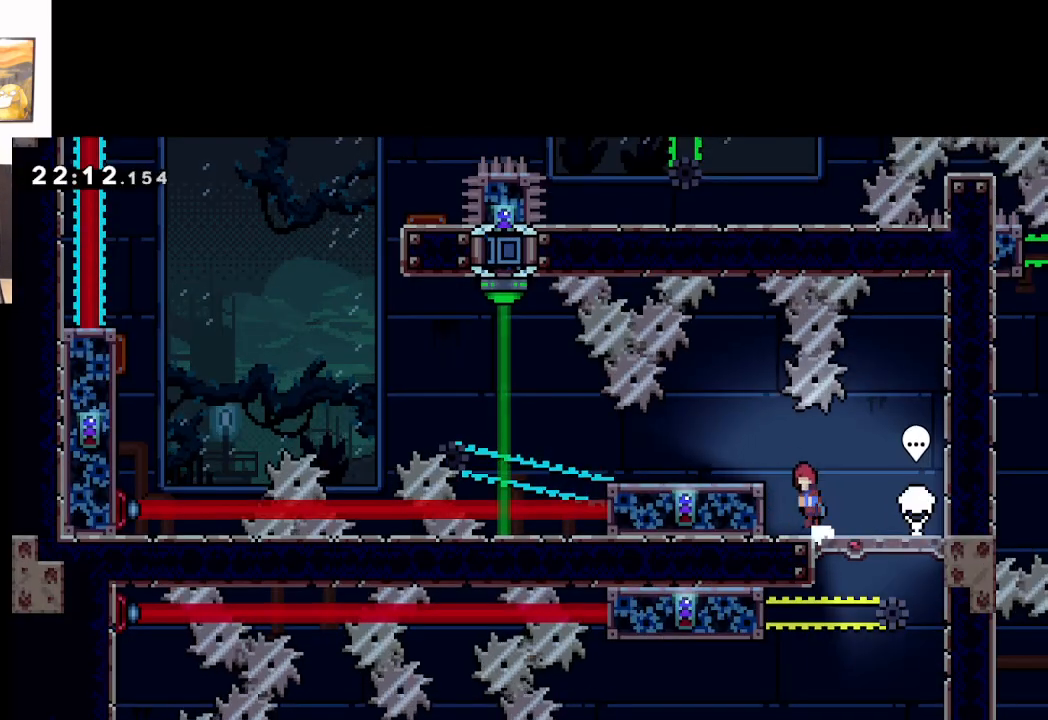
{"buttons": [], "left_stick": "center", "events": [[117, "A", "up"], [350, "left_stick", "center"]]}
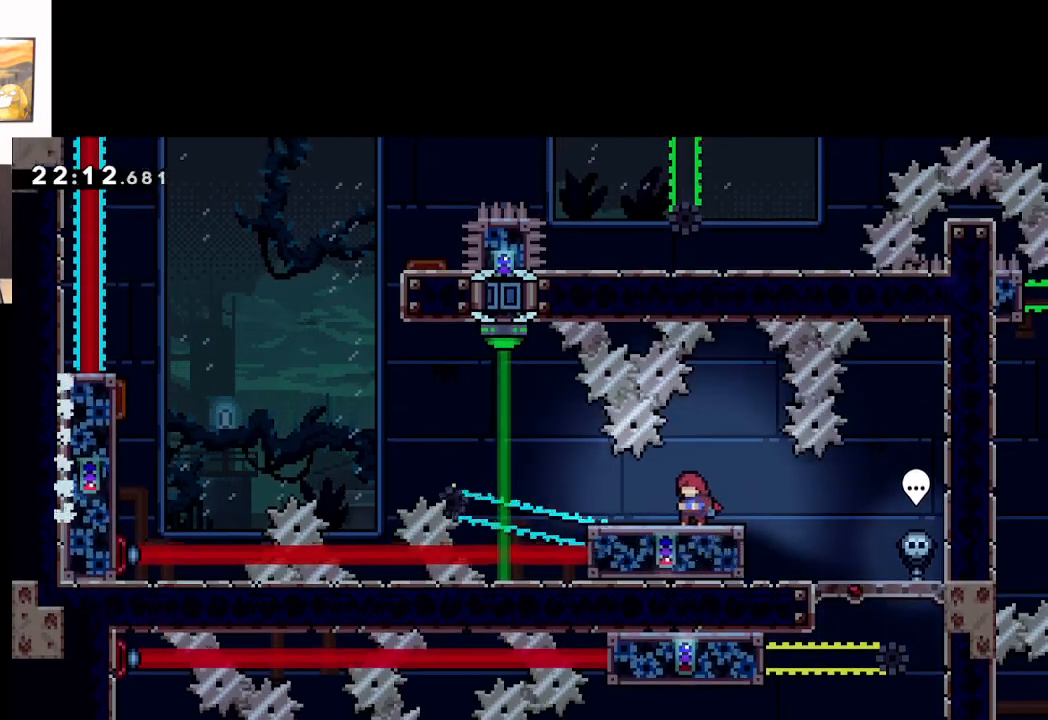
{"buttons": ["A"], "left_stick": "left", "events": [[33, "left_stick", "left"], [300, "A", "down"]]}
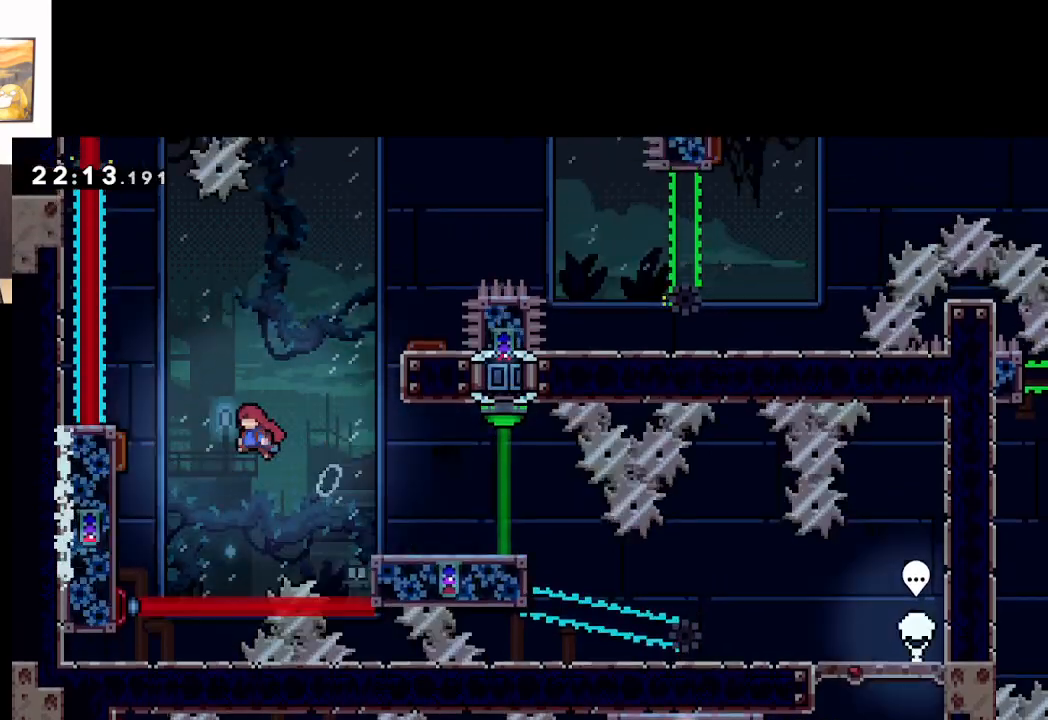
{"buttons": [], "left_stick": "right", "events": [[283, "left_stick", "down-right"], [333, "left_stick", "right"], [467, "A", "up"]]}
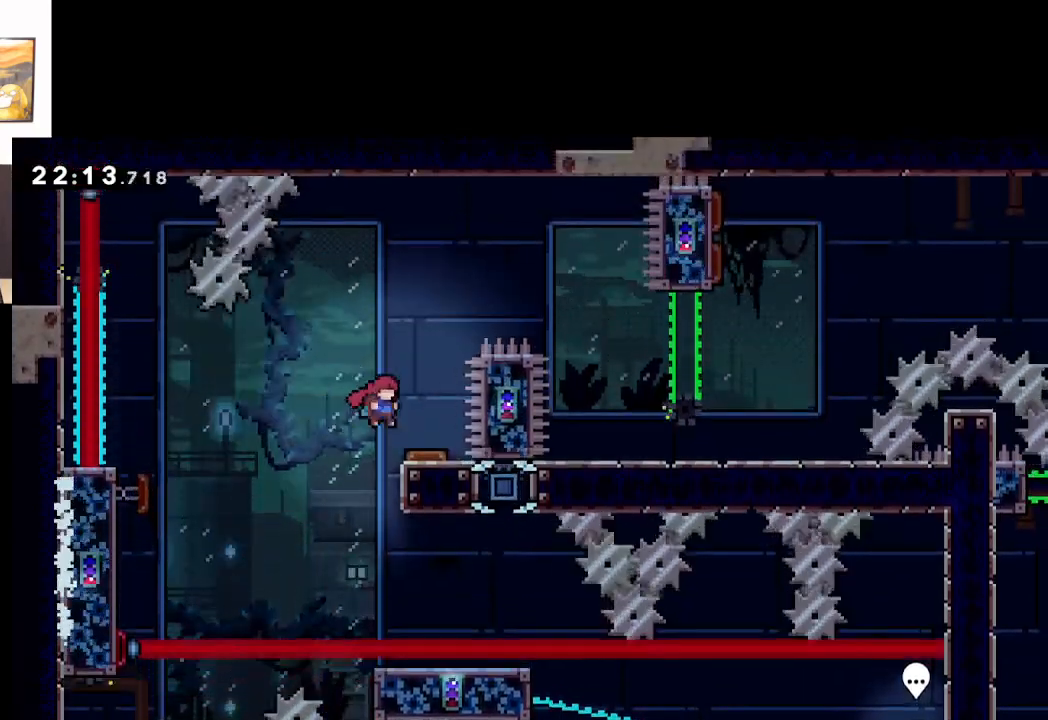
{"buttons": ["A"], "left_stick": "right", "events": [[117, "A", "down"], [133, "left_stick", "left"], [267, "left_stick", "right"]]}
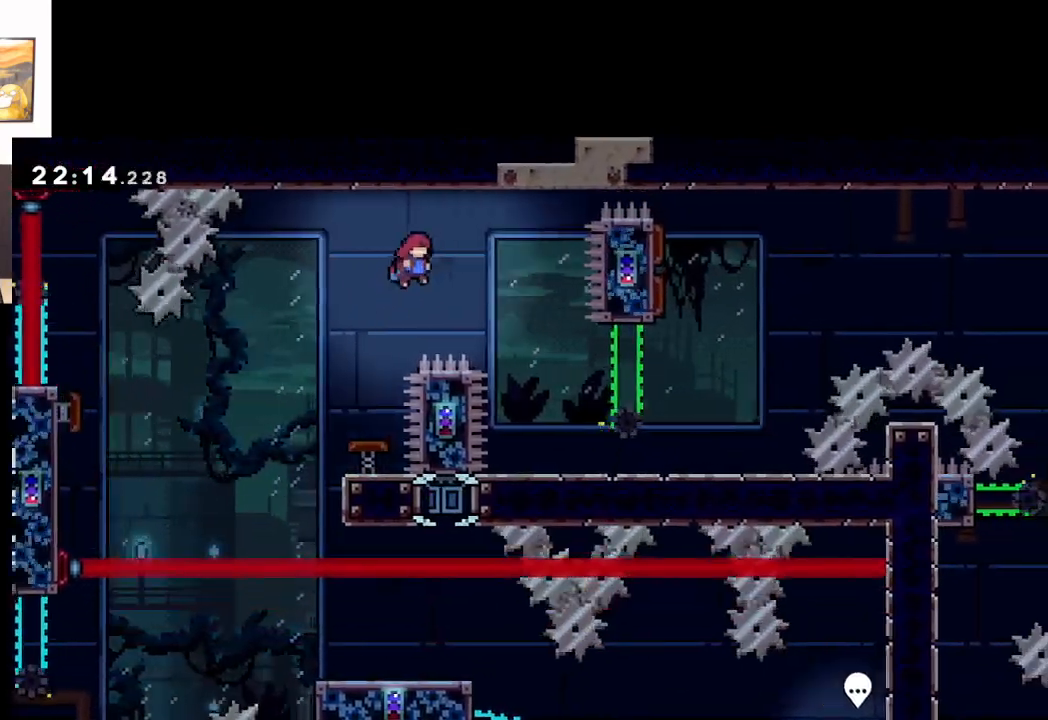
{"buttons": [], "left_stick": "right", "events": [[350, "A", "up"]]}
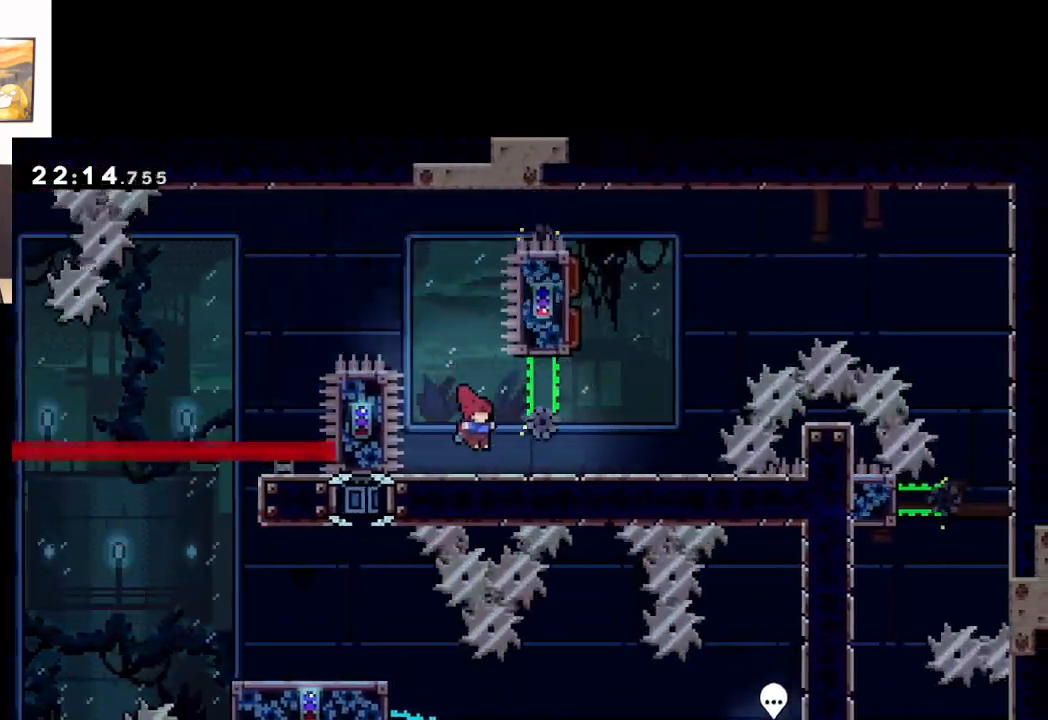
{"buttons": ["A"], "left_stick": "up-left", "events": [[400, "A", "down"], [417, "left_stick", "up-left"]]}
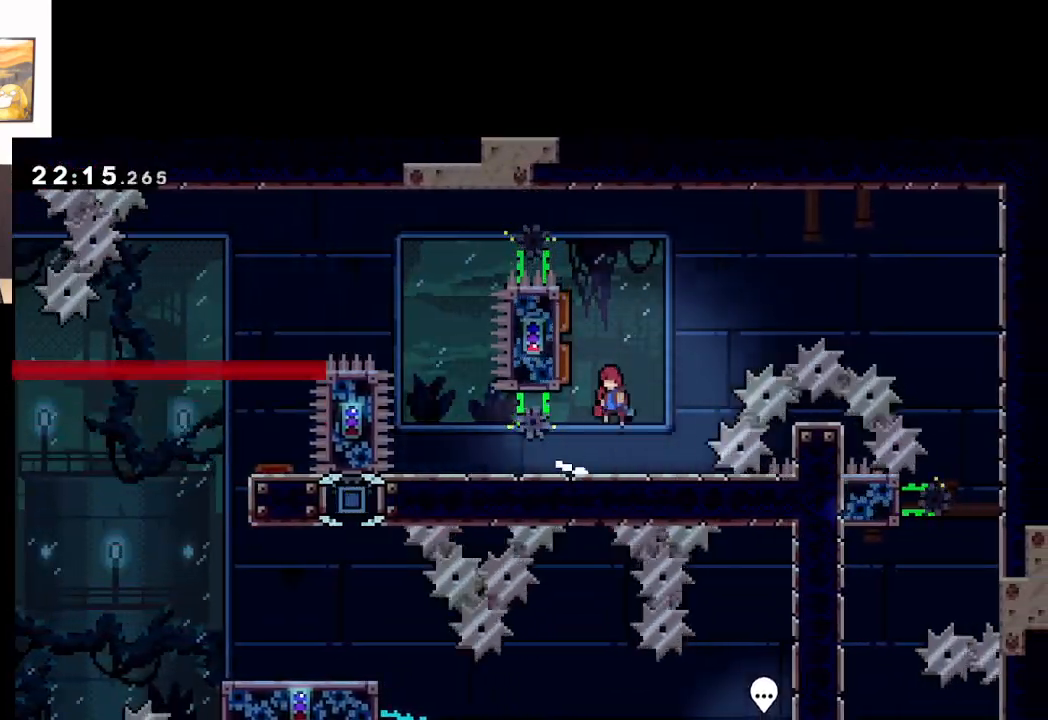
{"buttons": ["A"], "left_stick": "right", "events": [[133, "left_stick", "right"], [200, "left_stick", "up-left"], [500, "left_stick", "right"]]}
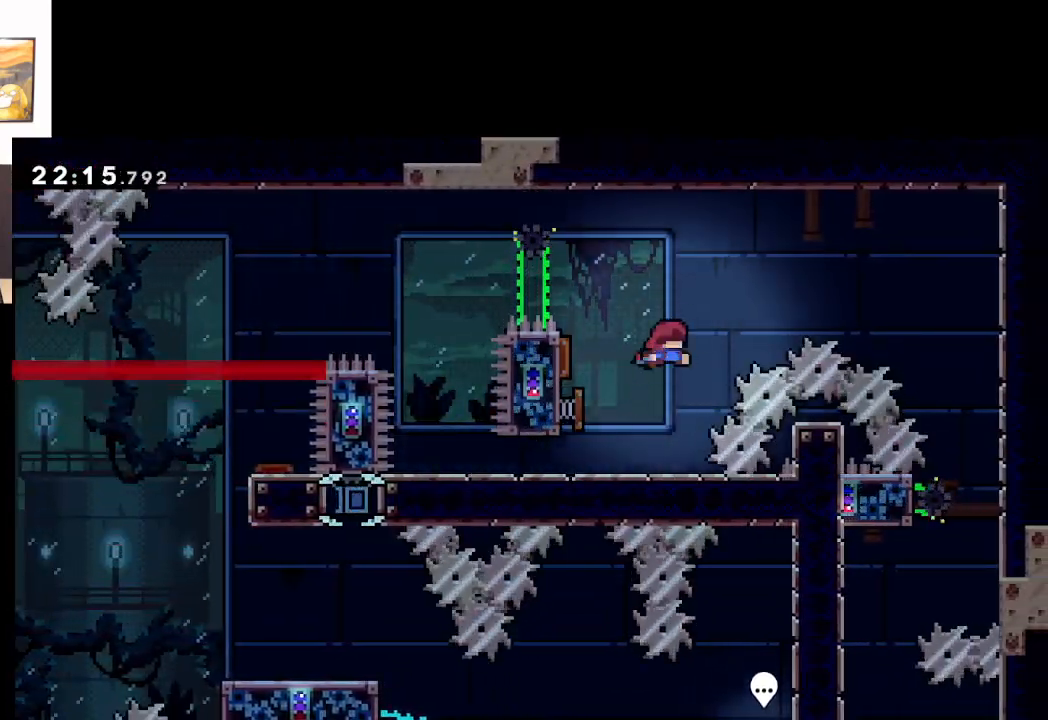
{"buttons": ["A"], "left_stick": "right", "events": []}
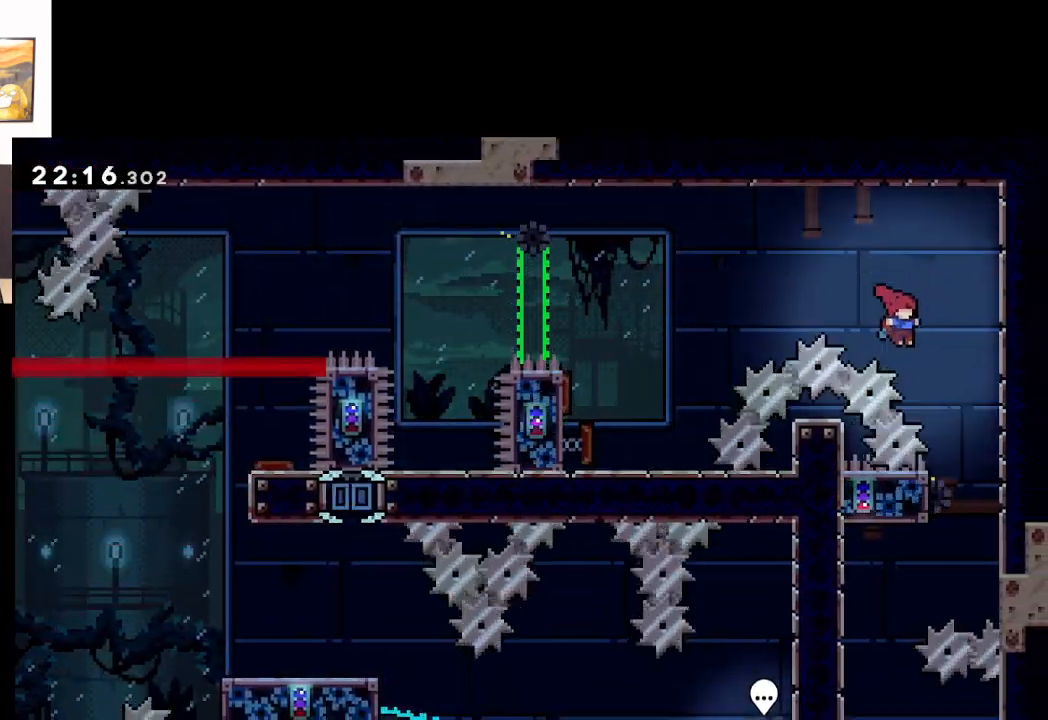
{"buttons": [], "left_stick": "right", "events": [[83, "A", "up"]]}
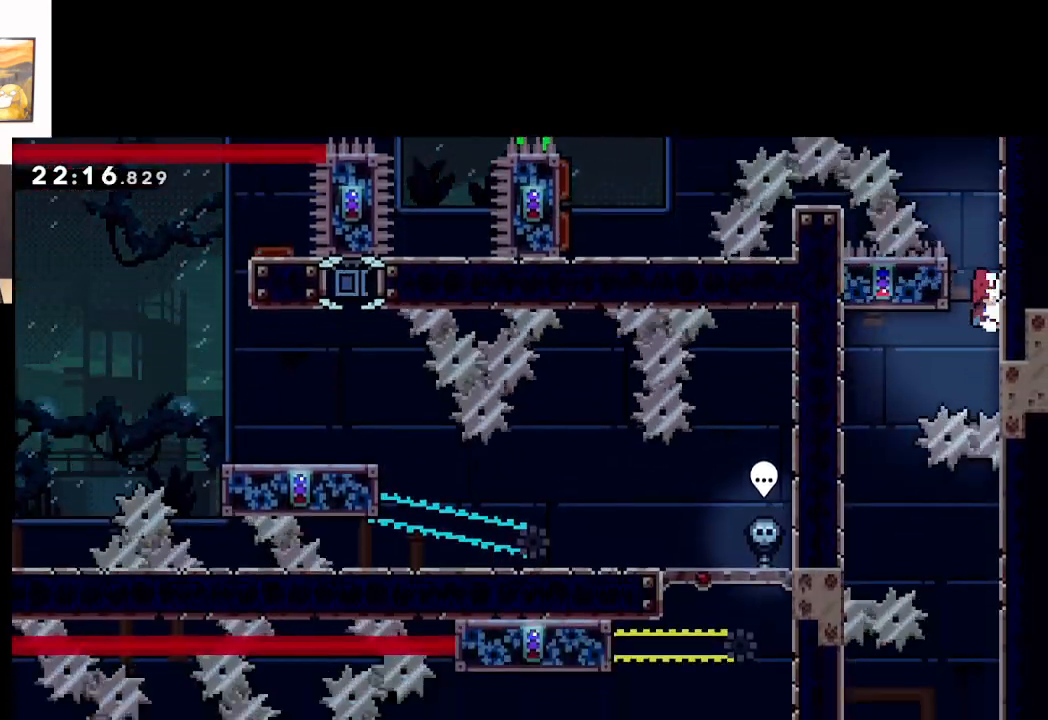
{"buttons": [], "left_stick": "left", "events": [[217, "left_stick", "left"], [267, "A", "down"], [367, "A", "up"]]}
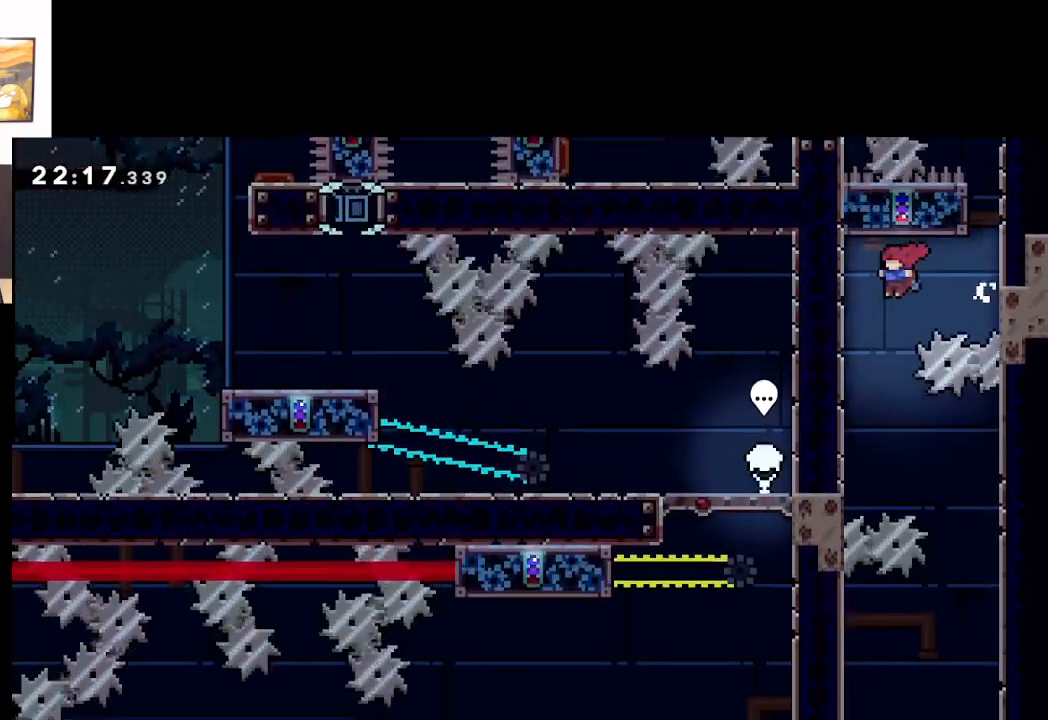
{"buttons": ["A"], "left_stick": "right", "events": [[117, "left_stick", "center"], [217, "left_stick", "left"], [383, "left_stick", "right"], [433, "A", "down"]]}
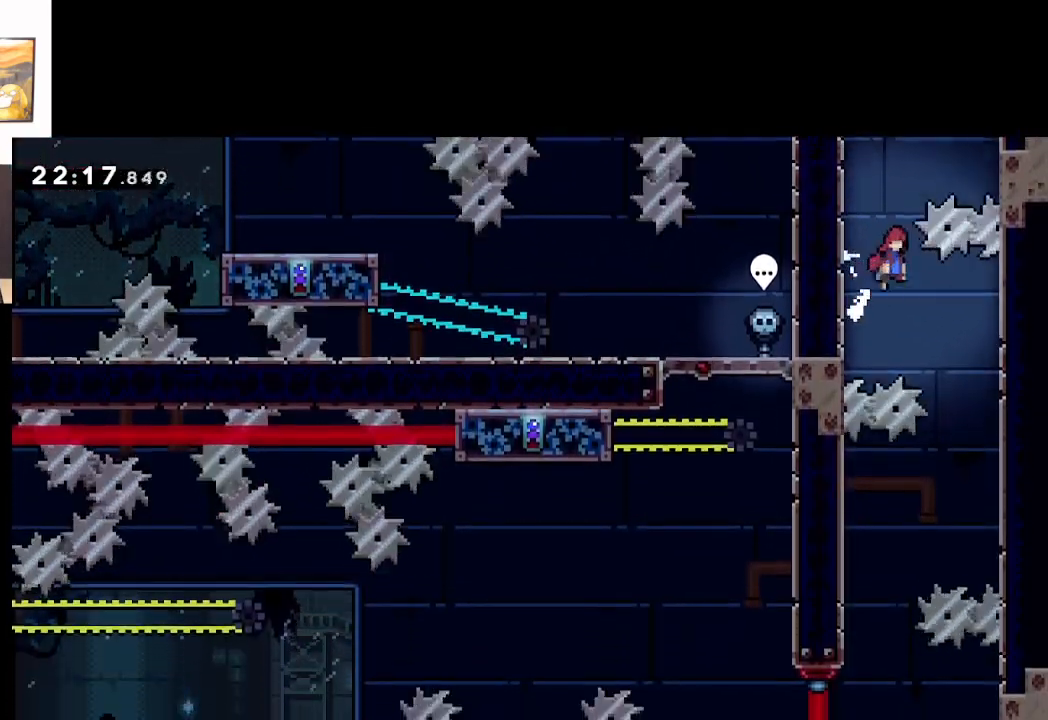
{"buttons": [], "left_stick": "center", "events": [[17, "A", "up"], [467, "left_stick", "center"]]}
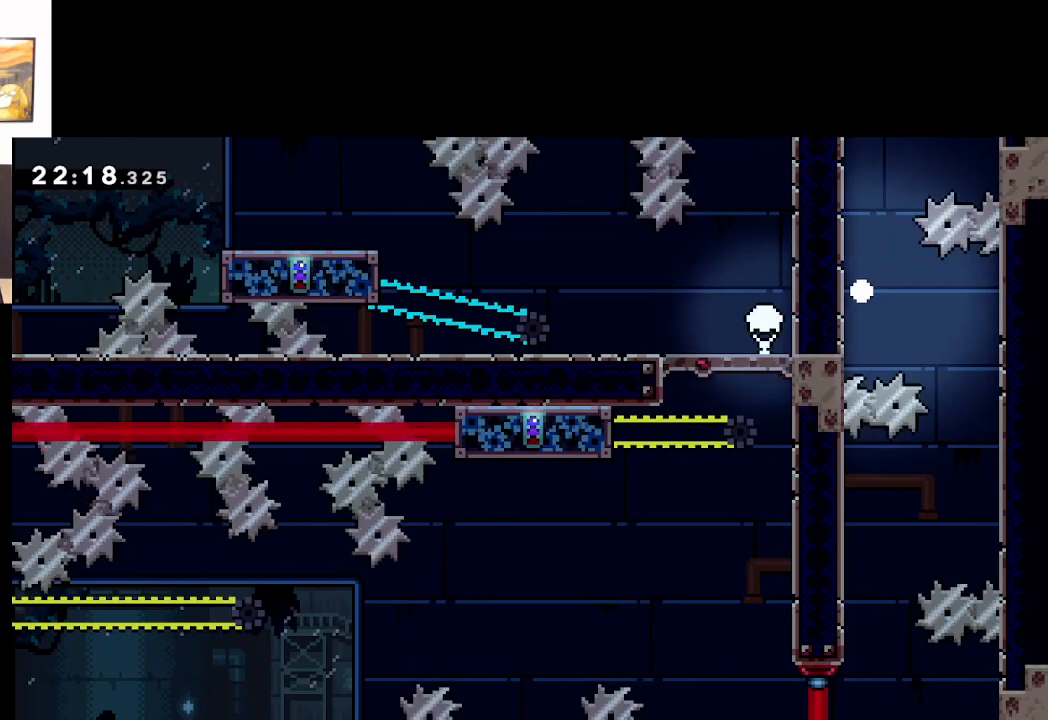
{"buttons": [], "left_stick": "center", "events": [[17, "A", "down"], [117, "A", "up"], [217, "A", "down"], [267, "A", "up"], [367, "A", "down"], [450, "A", "up"]]}
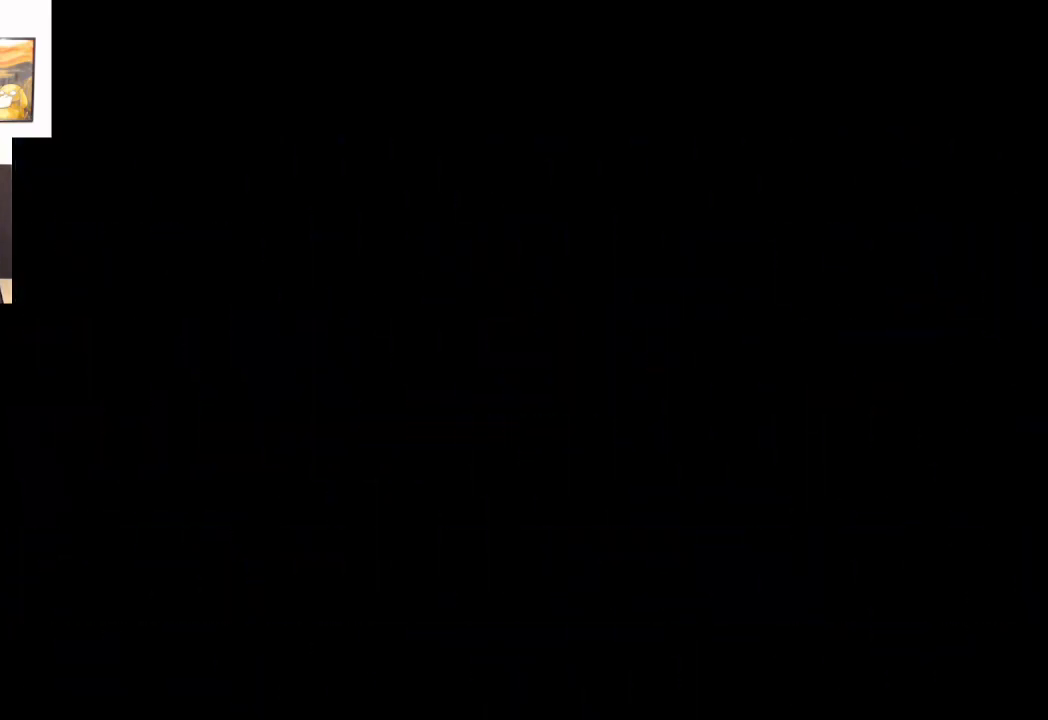
{"buttons": [], "left_stick": "center", "events": []}
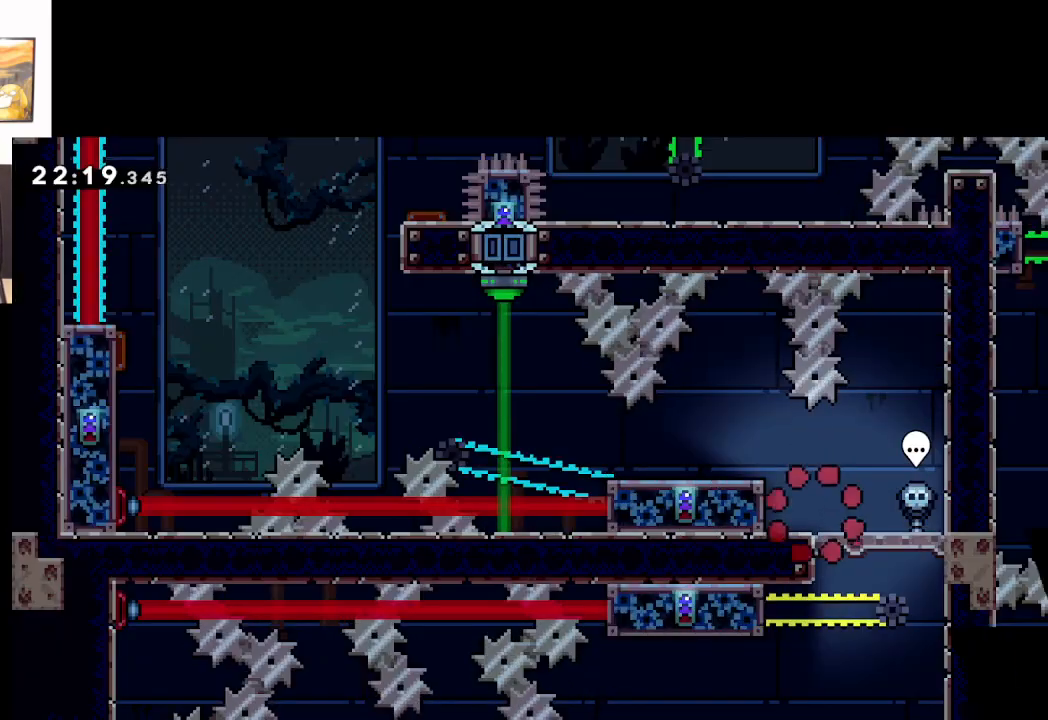
{"buttons": [], "left_stick": "left", "events": [[233, "left_stick", "left"], [367, "A", "down"], [467, "A", "up"]]}
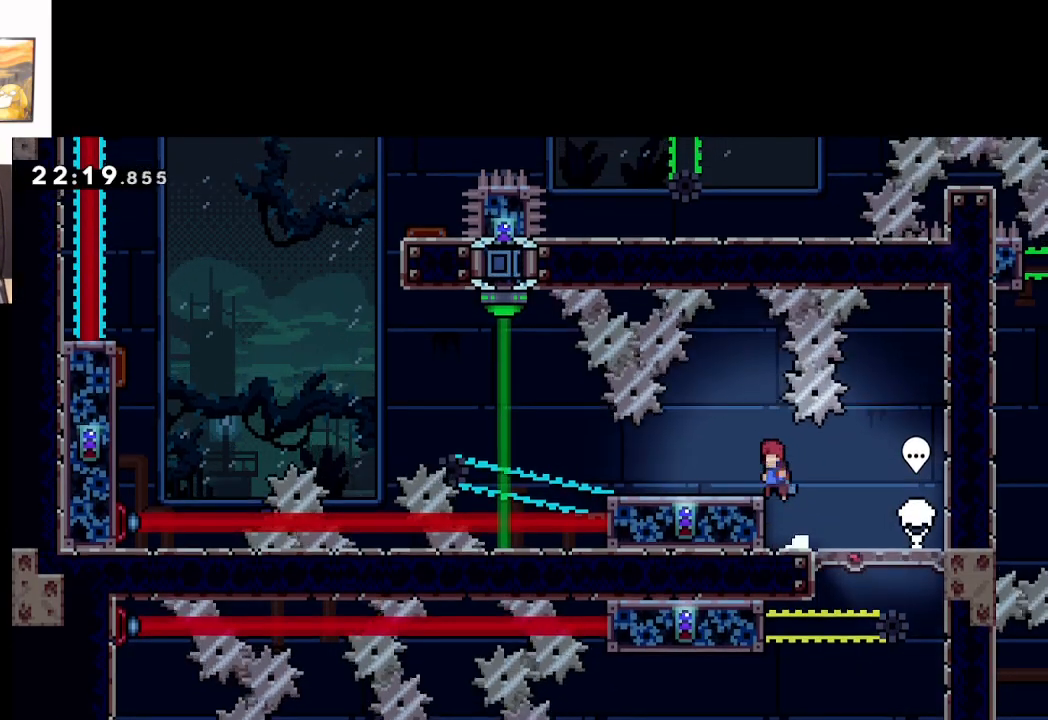
{"buttons": [], "left_stick": "left", "events": [[150, "left_stick", "center"], [300, "left_stick", "left"]]}
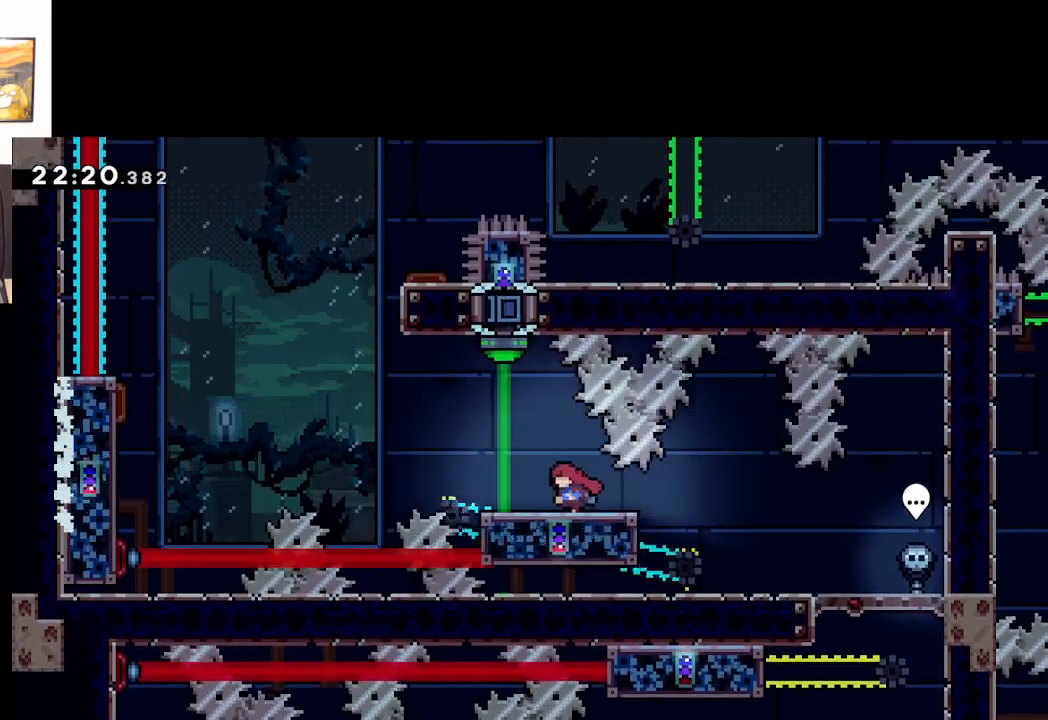
{"buttons": ["A"], "left_stick": "left", "events": [[133, "A", "down"]]}
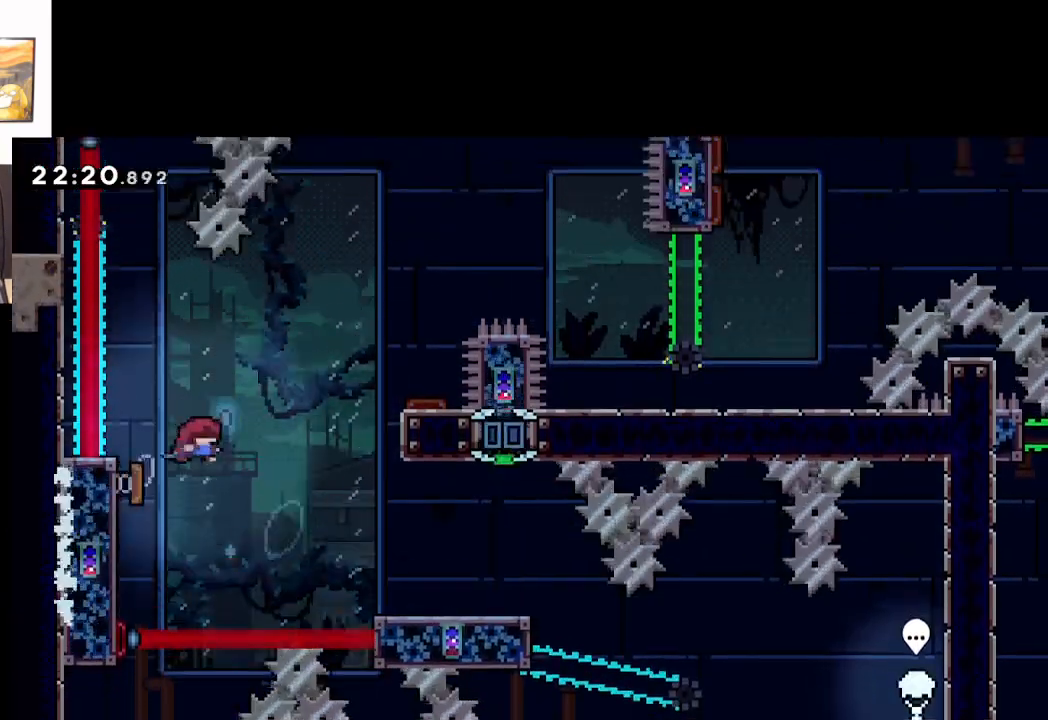
{"buttons": ["A"], "left_stick": "center", "events": [[100, "left_stick", "right"], [333, "A", "up"], [350, "left_stick", "center"], [500, "A", "down"]]}
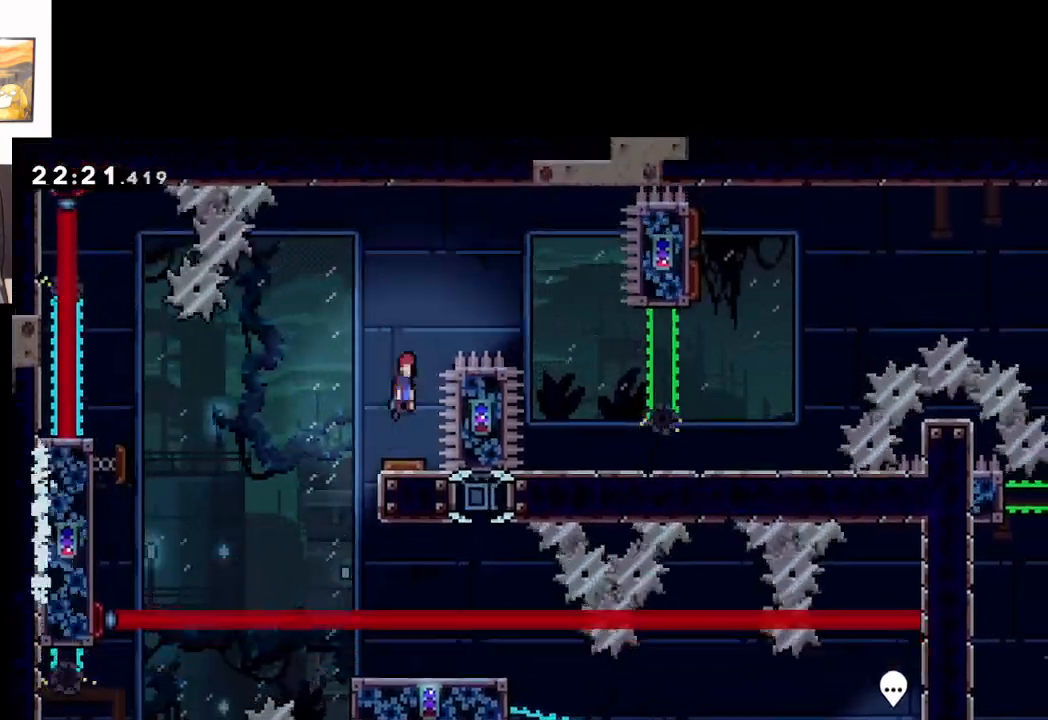
{"buttons": [], "left_stick": "right", "events": [[50, "left_stick", "right"], [400, "A", "up"]]}
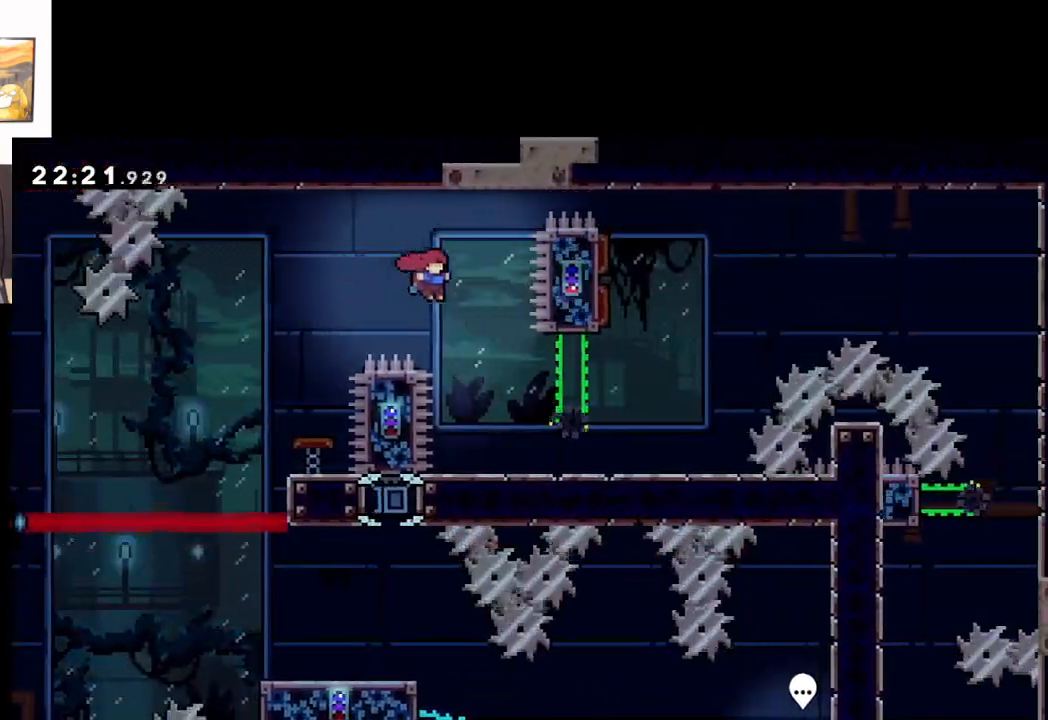
{"buttons": [], "left_stick": "right", "events": []}
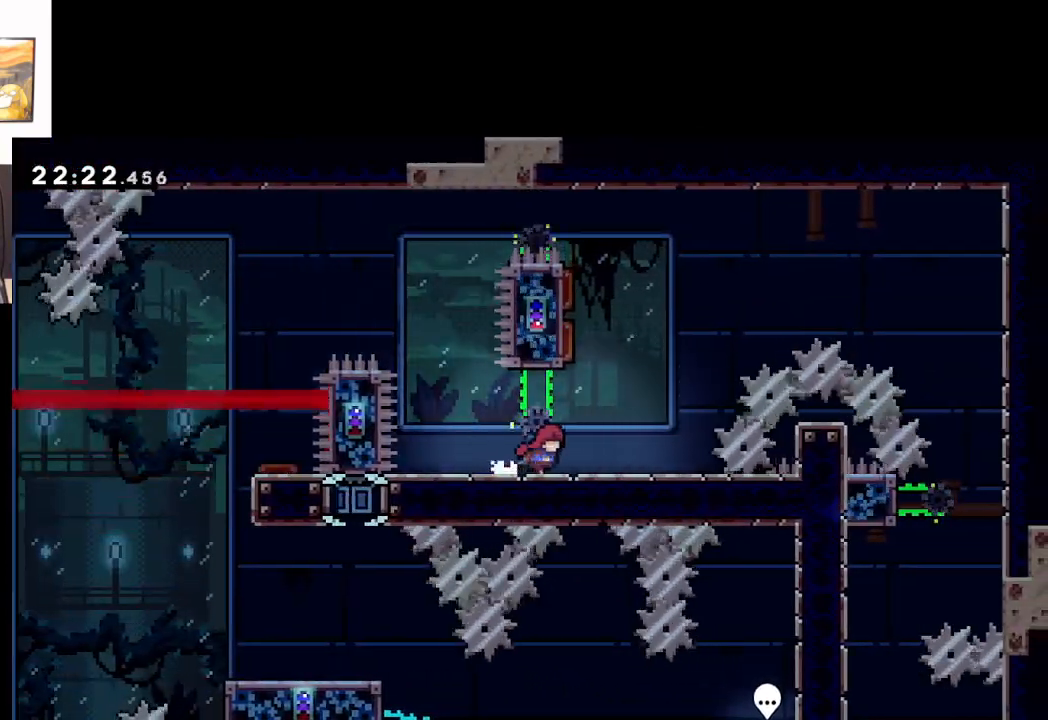
{"buttons": ["A"], "left_stick": "left", "events": [[133, "A", "down"], [167, "left_stick", "left"]]}
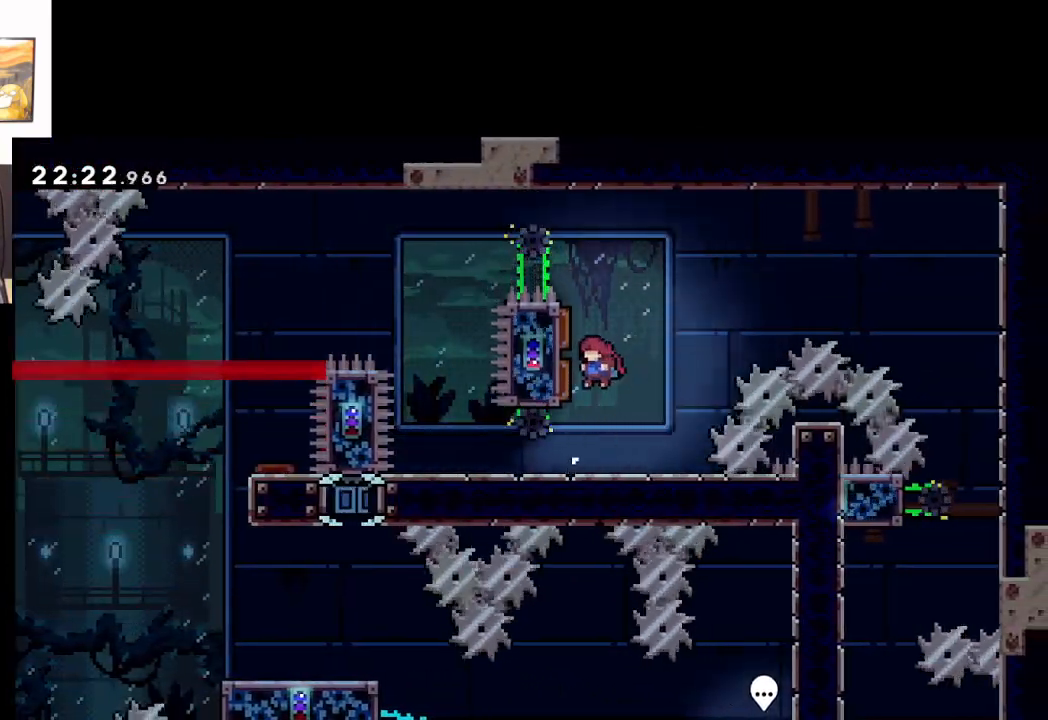
{"buttons": ["A"], "left_stick": "right", "events": [[167, "left_stick", "right"]]}
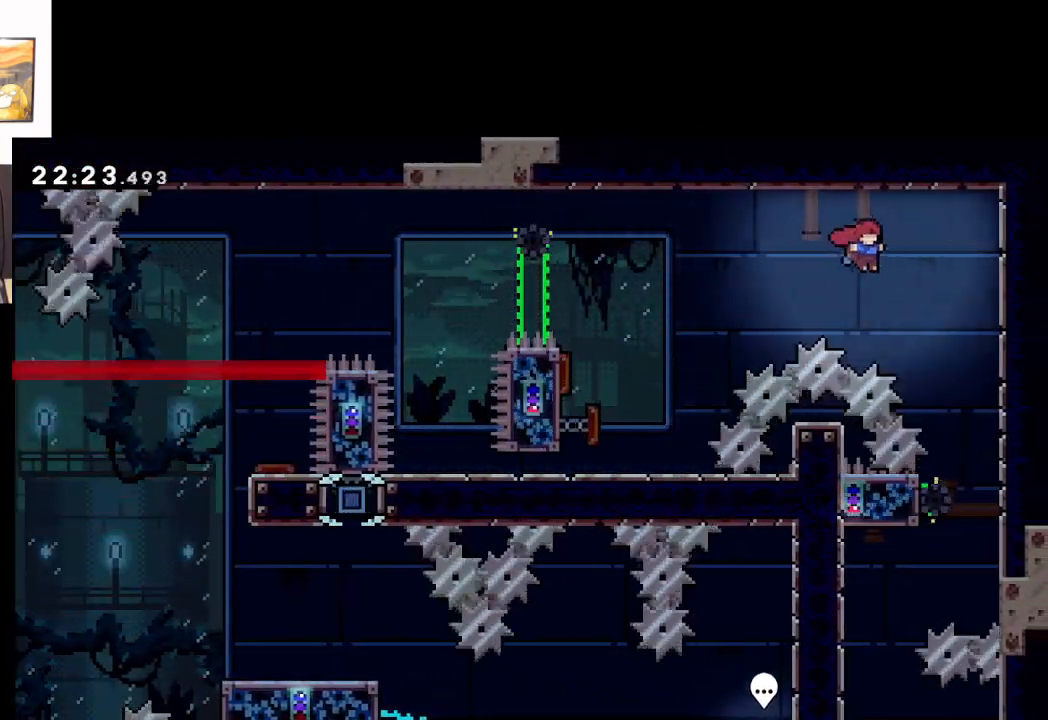
{"buttons": [], "left_stick": "center", "events": [[50, "A", "up"], [383, "left_stick", "center"]]}
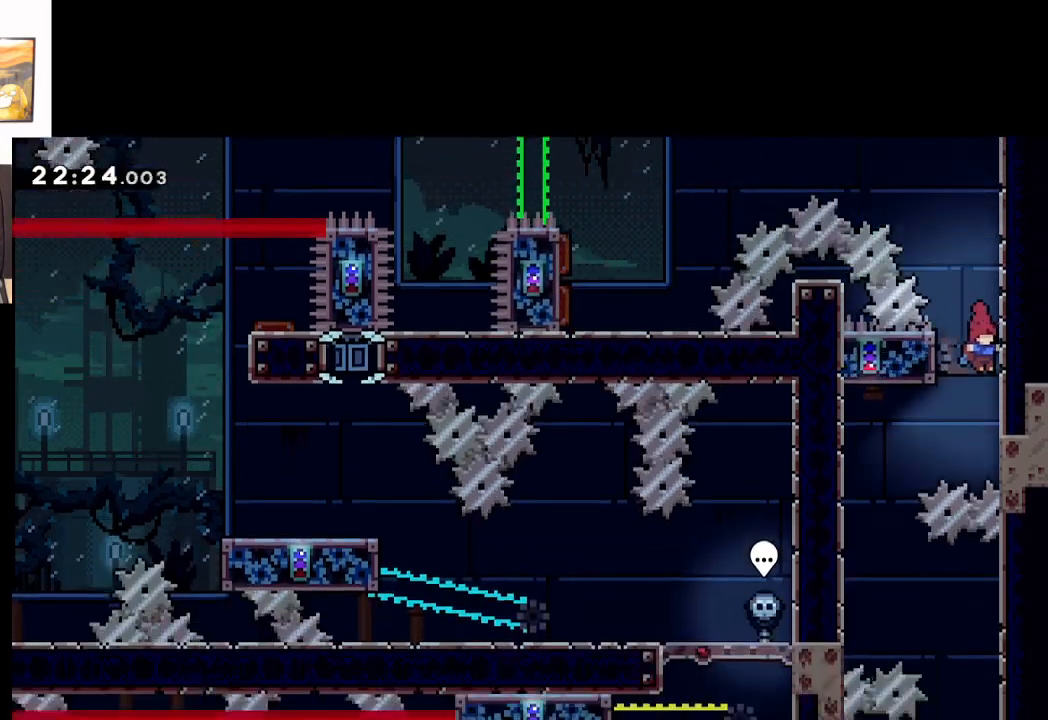
{"buttons": [], "left_stick": "left", "events": [[183, "left_stick", "right"], [250, "A", "down"], [250, "left_stick", "left"], [400, "A", "up"]]}
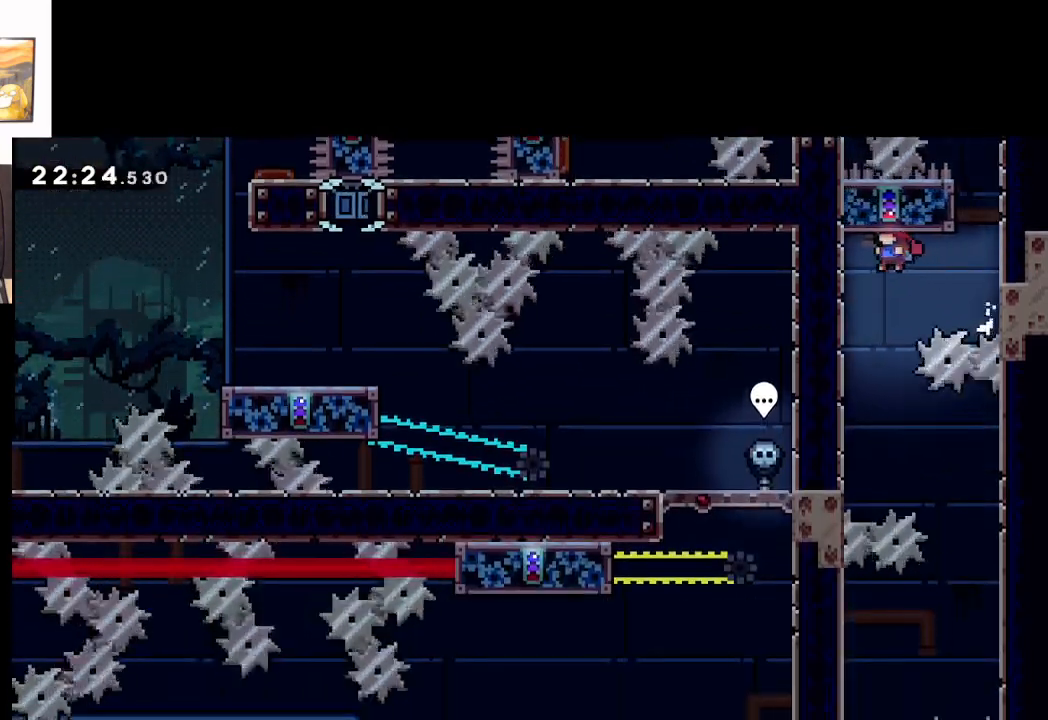
{"buttons": [], "left_stick": "center", "events": [[217, "left_stick", "center"]]}
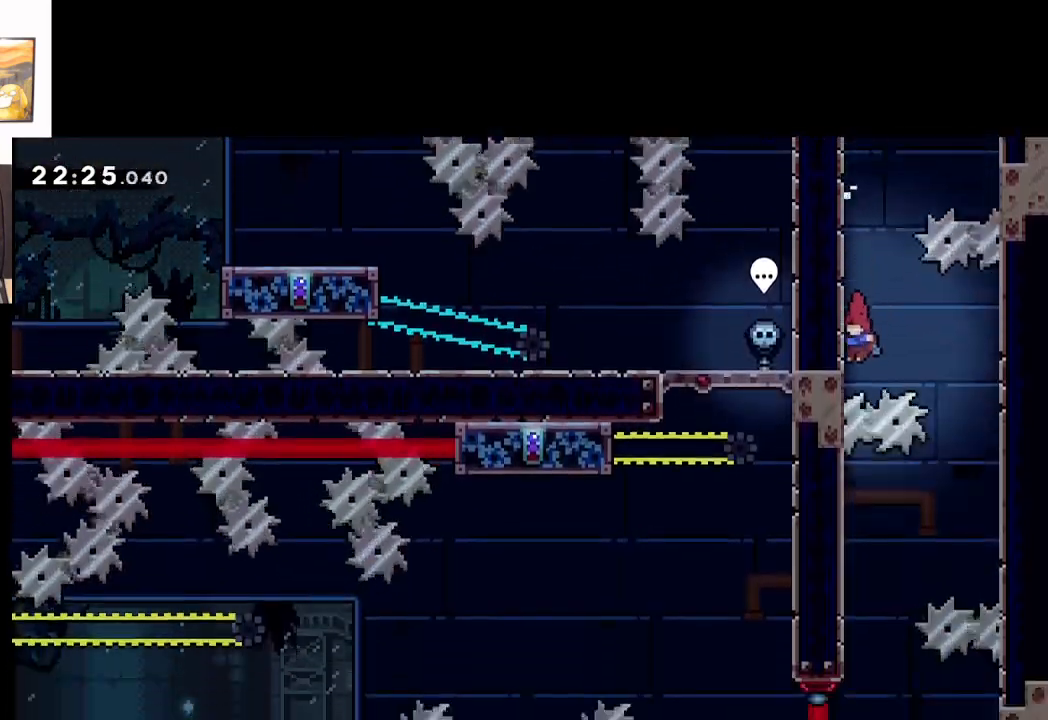
{"buttons": [], "left_stick": "center", "events": [[83, "A", "down"], [83, "left_stick", "right"], [183, "A", "up"], [417, "left_stick", "center"]]}
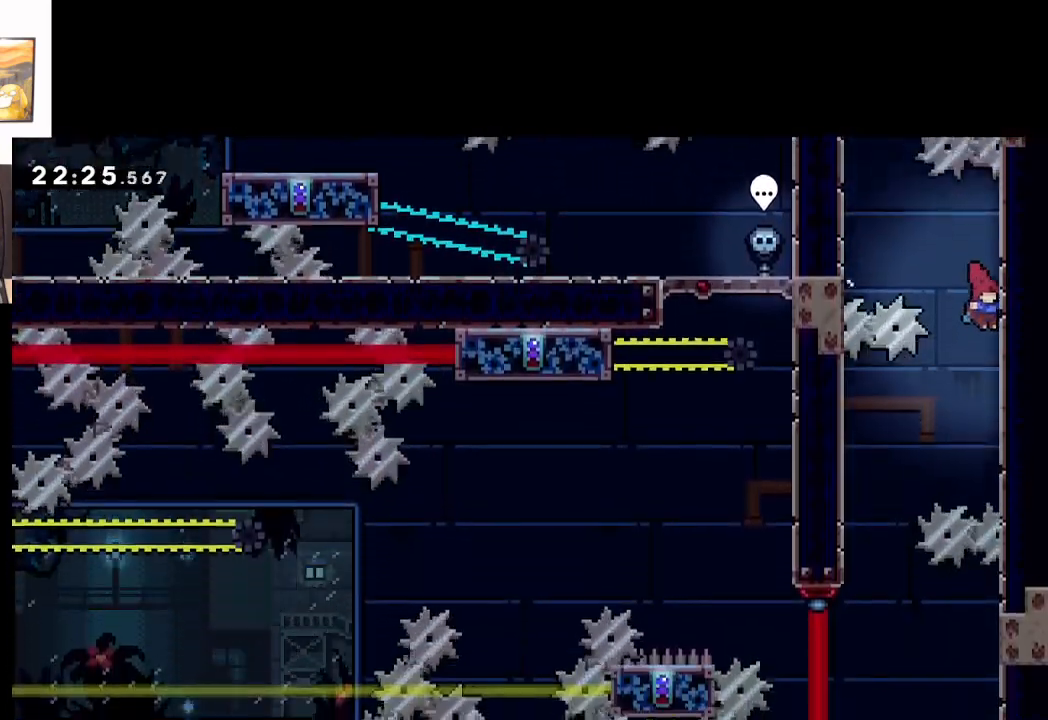
{"buttons": [], "left_stick": "left", "events": [[300, "left_stick", "left"], [317, "A", "down"], [367, "A", "up"]]}